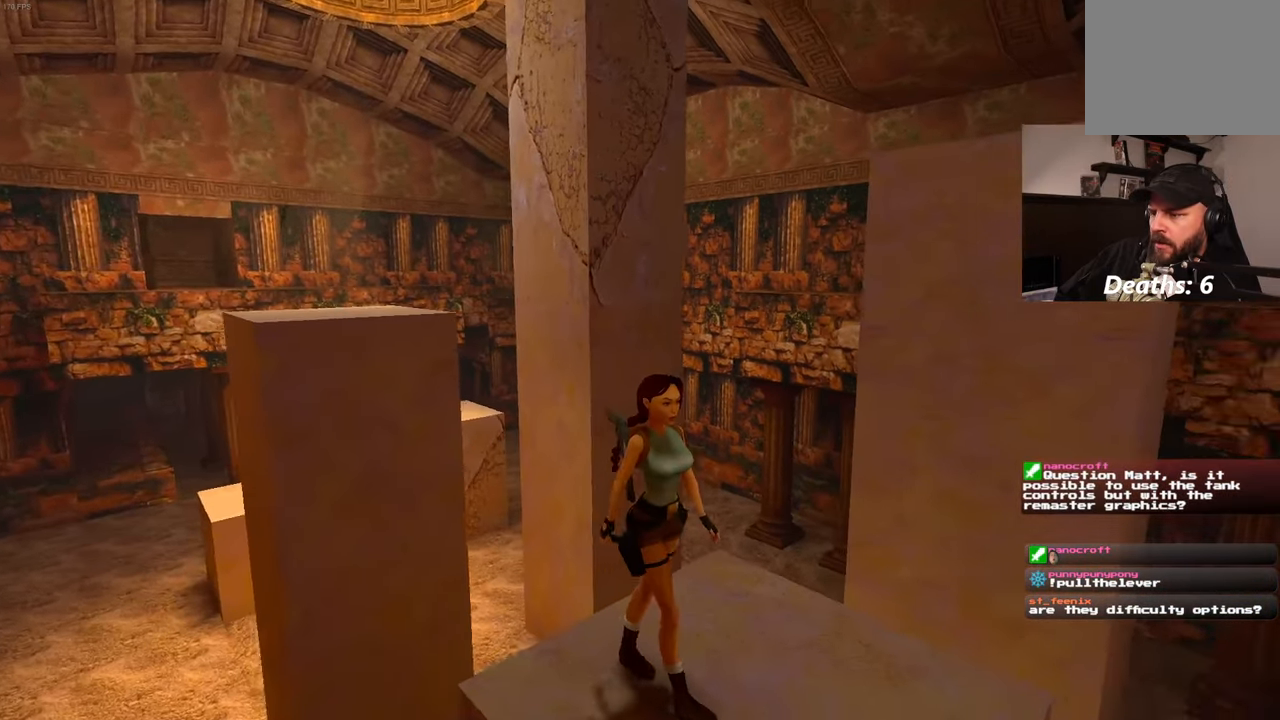
Gameplay with a controller (PlayStation layout); each line is a JSON object with the inputs held at the frame after it. "events" lists button and stick changes between this image and that frame as [ms after this image, input, new state], when the widget could be followed in between. Not read: DPAD_LEFT L3 R2 R3.
{"buttons": ["R1"], "left_stick": "up-right", "right_stick": "left", "events": [[384, "right_stick", "left"], [467, "left_stick", "up-right"]]}
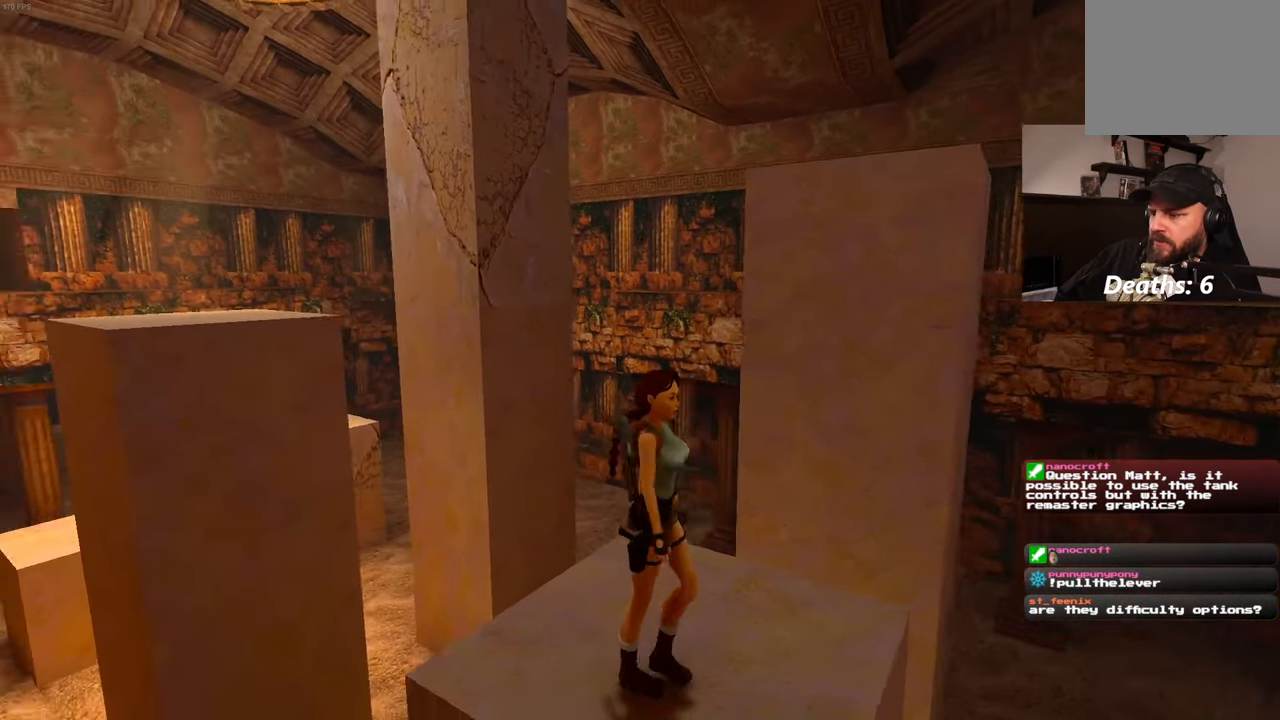
{"buttons": [], "left_stick": "up", "right_stick": "center", "events": [[50, "left_stick", "up"], [100, "R1", "up"], [100, "right_stick", "center"]]}
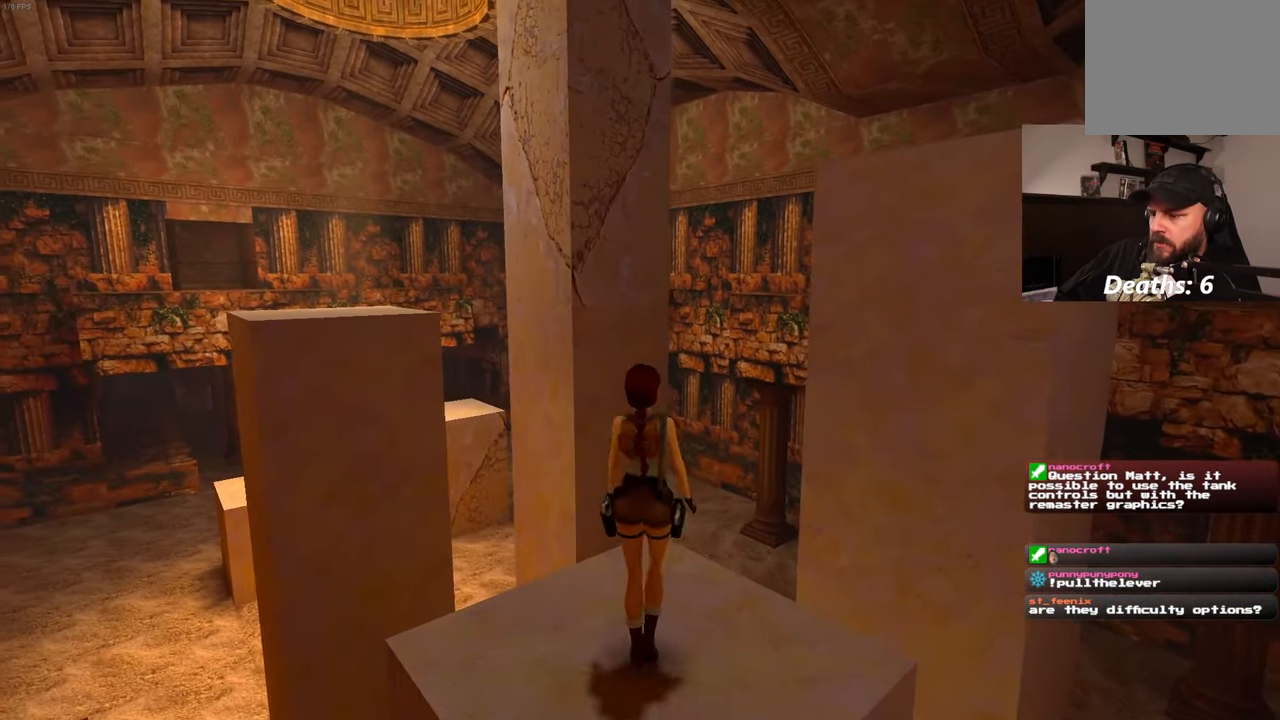
{"buttons": ["SQUARE"], "left_stick": "up-left", "right_stick": "center", "events": [[34, "left_stick", "up-left"], [250, "SQUARE", "down"], [267, "left_stick", "up"], [384, "left_stick", "up-left"]]}
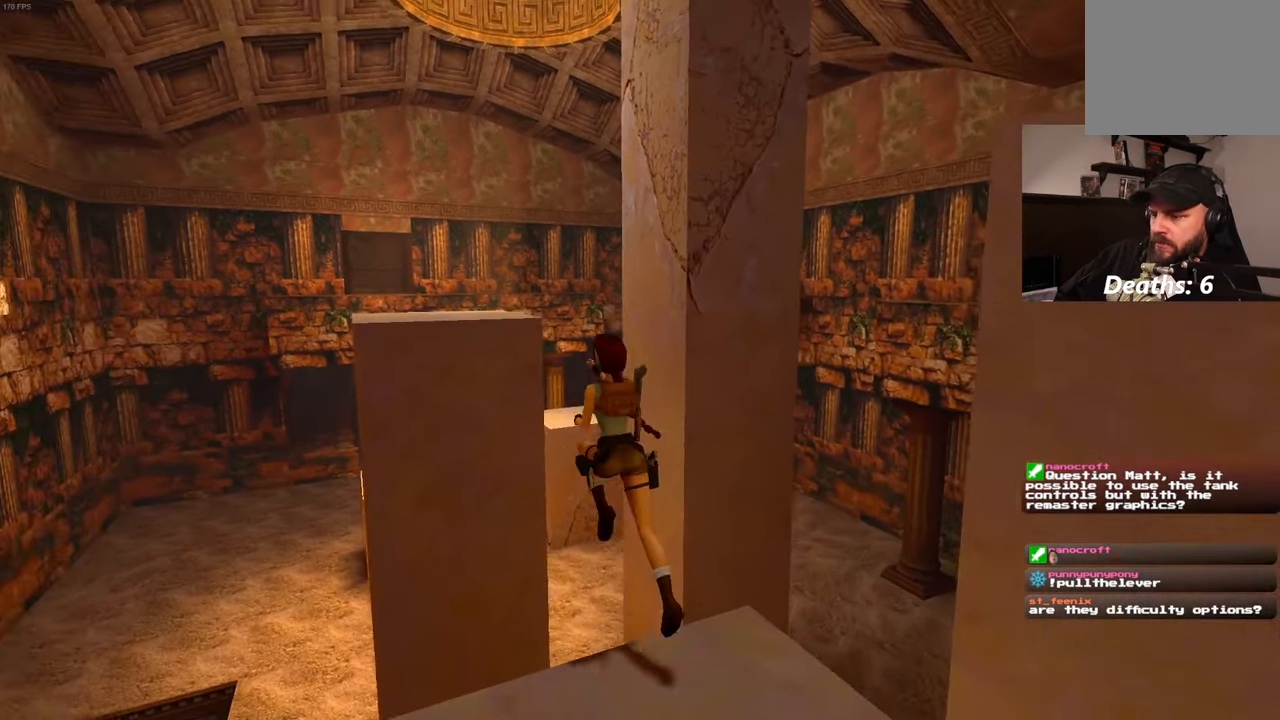
{"buttons": [], "left_stick": "up", "right_stick": "center", "events": [[300, "left_stick", "up"], [366, "SQUARE", "up"]]}
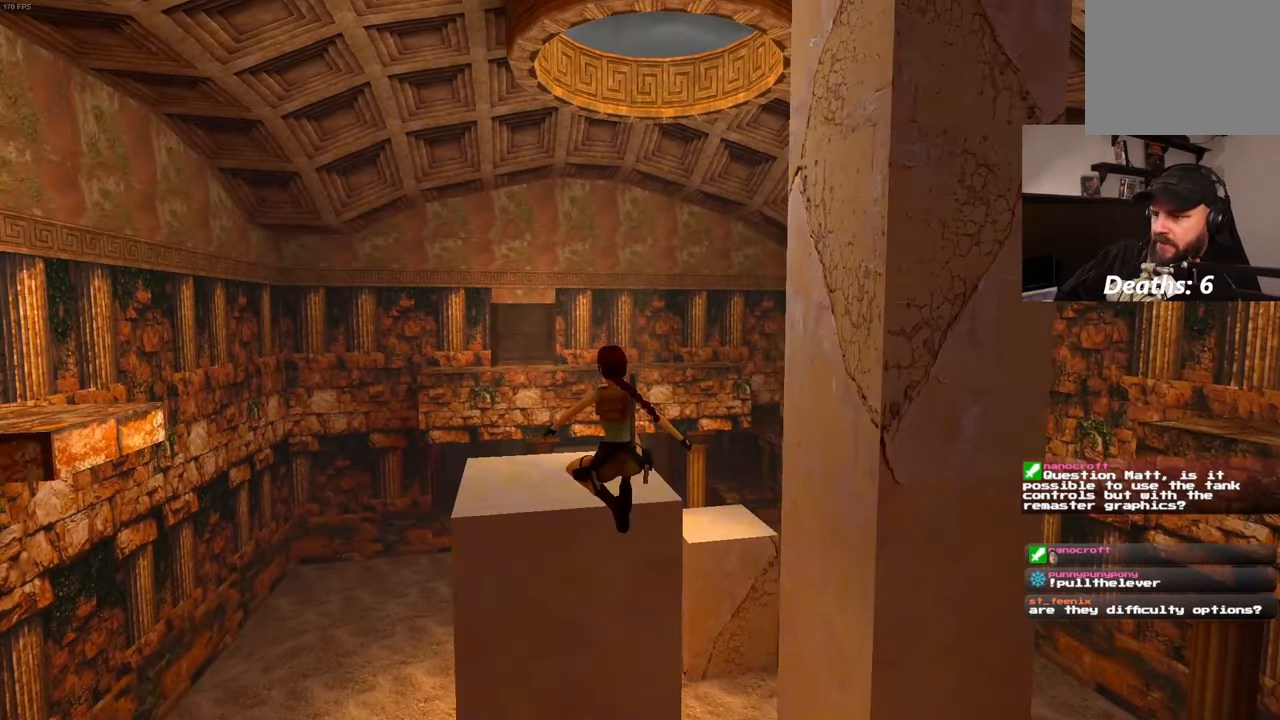
{"buttons": [], "left_stick": "up", "right_stick": "center", "events": []}
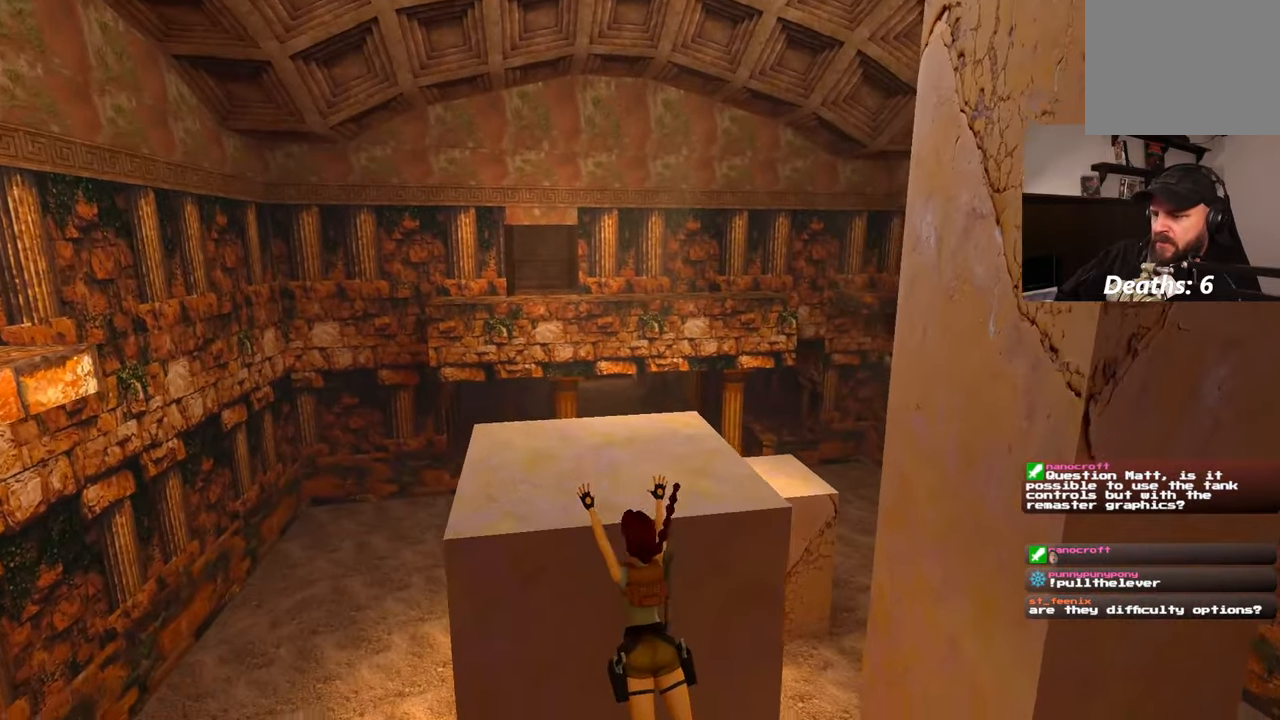
{"buttons": [], "left_stick": "up", "right_stick": "center", "events": []}